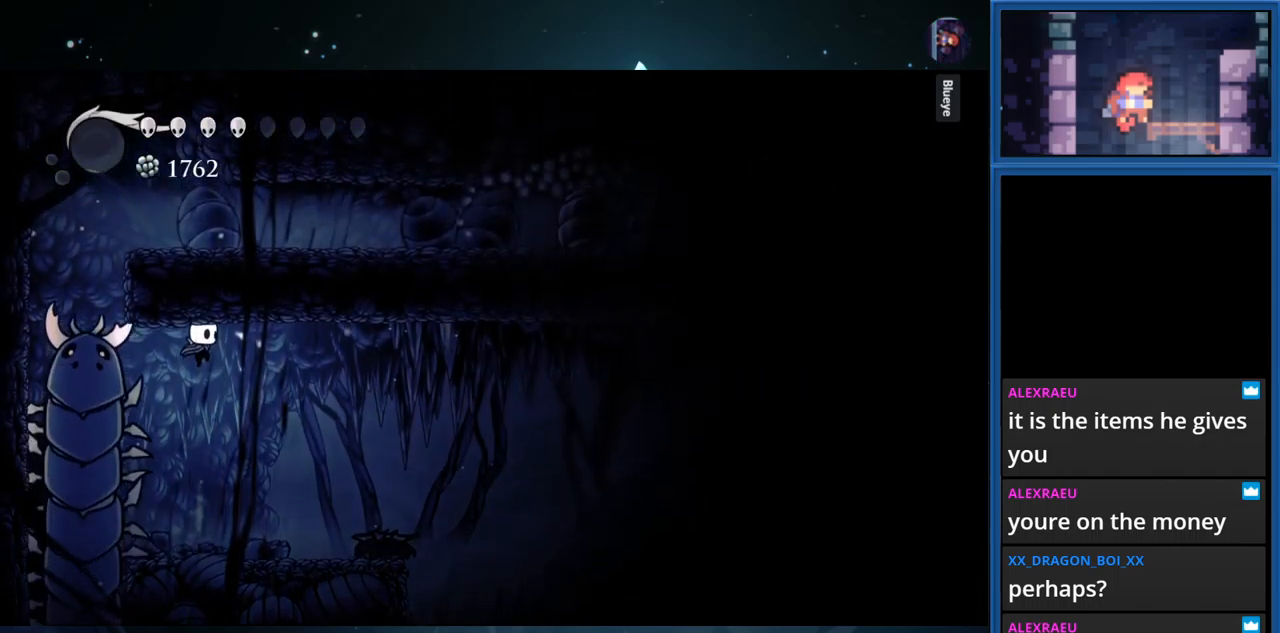
Gameplay with a controller (PlayStation layout); each line is a JSON object with the inputs held at the frame after it. "events" lists button and stick changes between this image and that frame as [ms after this image, input, new state], when the widget could be followed in between. Not read: L3 R3 left_stick.
{"buttons": [], "right_stick": "center", "events": [[416, "CROSS", "up"]]}
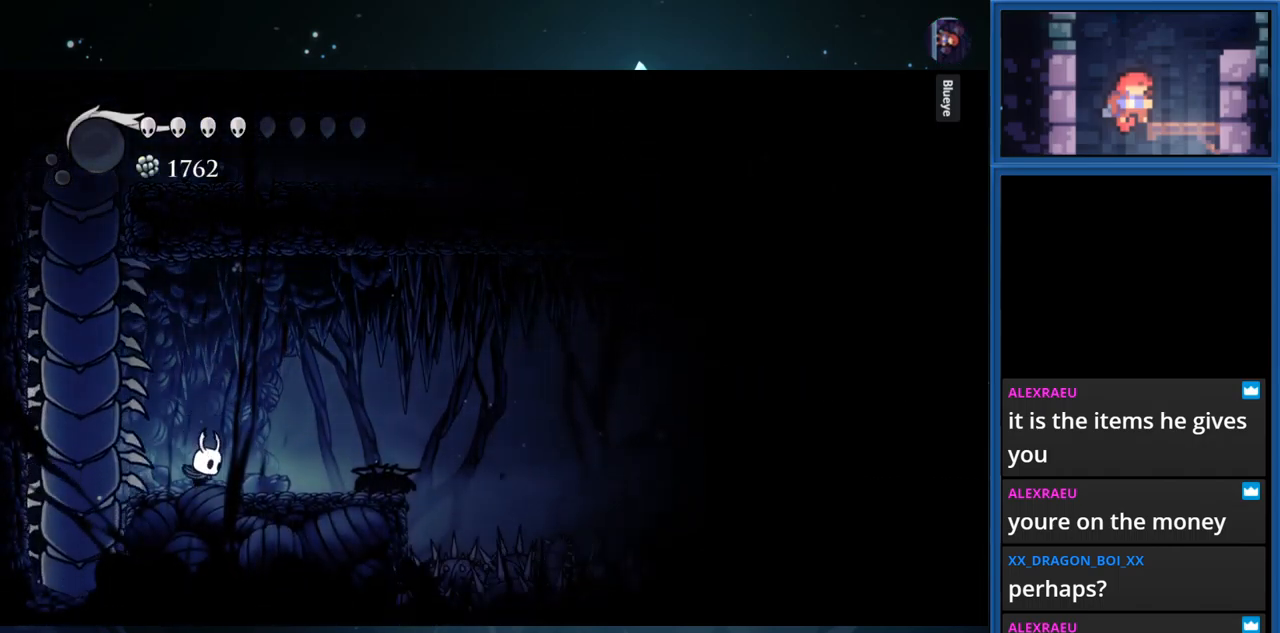
{"buttons": [], "right_stick": "center", "events": []}
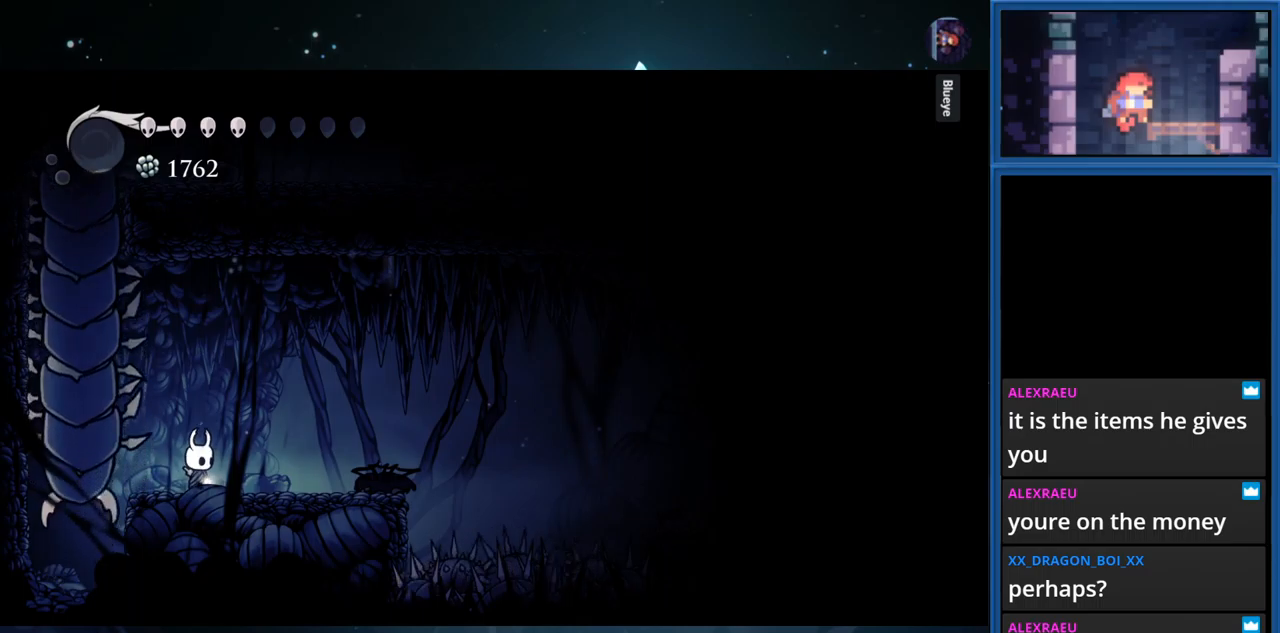
{"buttons": [], "right_stick": "center", "events": []}
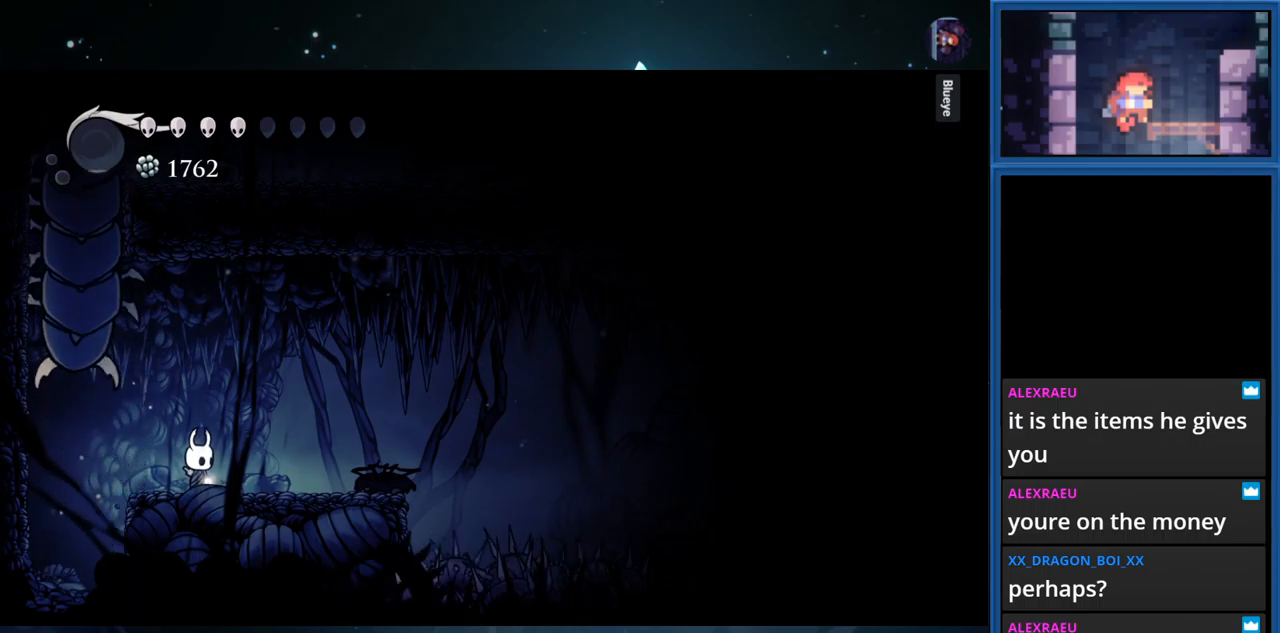
{"buttons": ["CROSS", "DPAD_LEFT"], "right_stick": "center", "events": [[83, "DPAD_LEFT", "down"], [183, "CROSS", "down"]]}
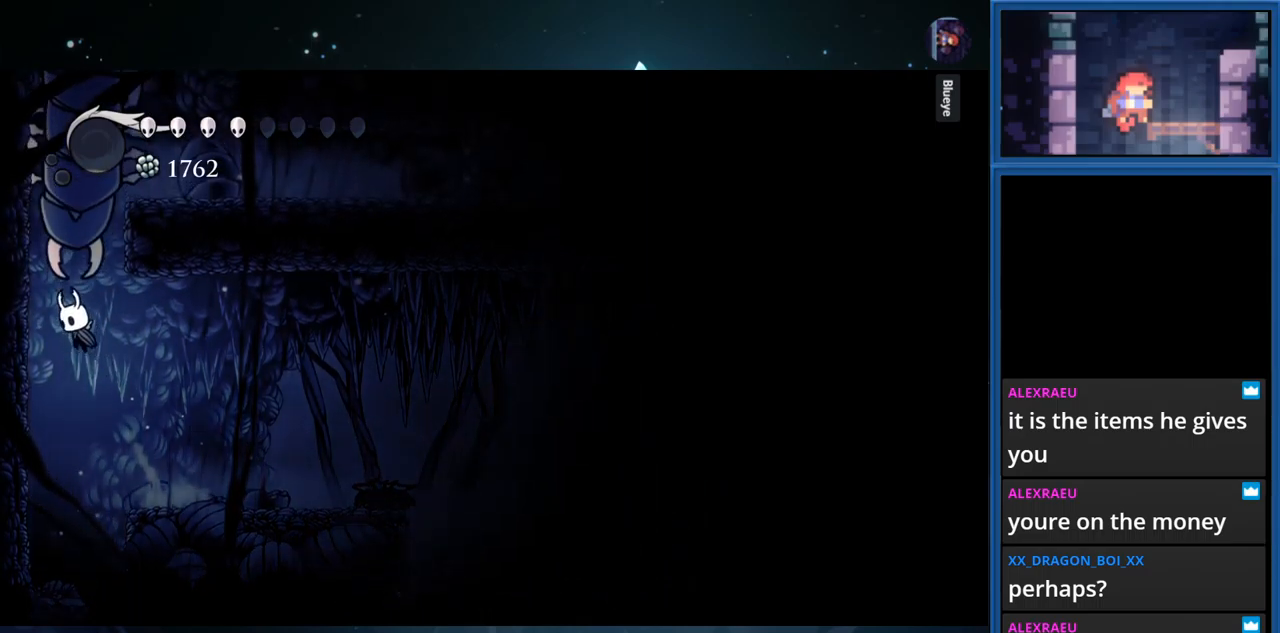
{"buttons": ["DPAD_LEFT"], "right_stick": "center", "events": [[150, "CROSS", "up"], [250, "CROSS", "down"], [500, "CROSS", "up"]]}
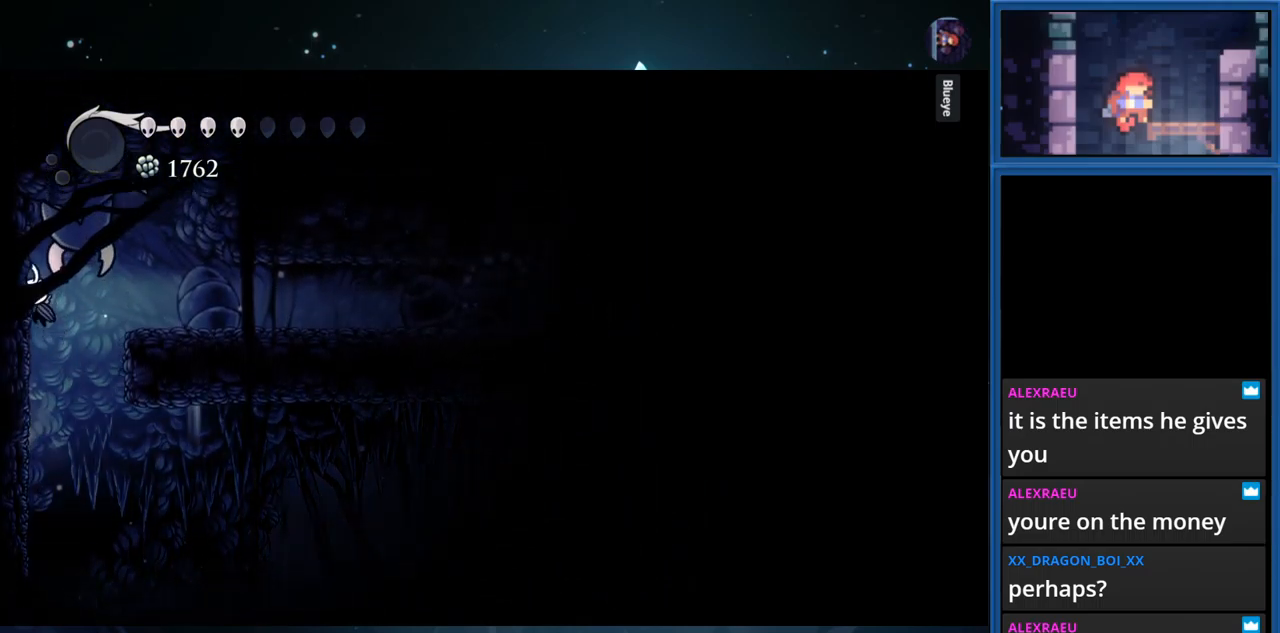
{"buttons": ["DPAD_LEFT"], "right_stick": "center", "events": [[200, "CROSS", "down"], [367, "CROSS", "up"]]}
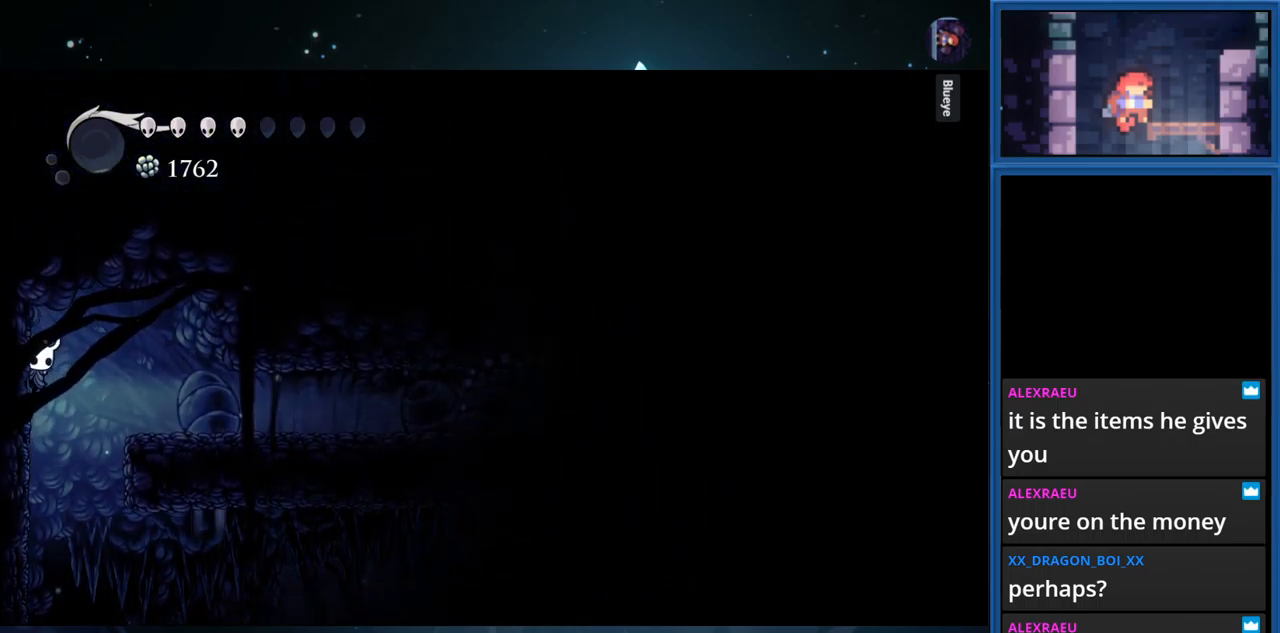
{"buttons": ["DPAD_RIGHT"], "right_stick": "center", "events": [[217, "CROSS", "down"], [217, "DPAD_LEFT", "up"], [283, "DPAD_RIGHT", "down"], [417, "CROSS", "up"]]}
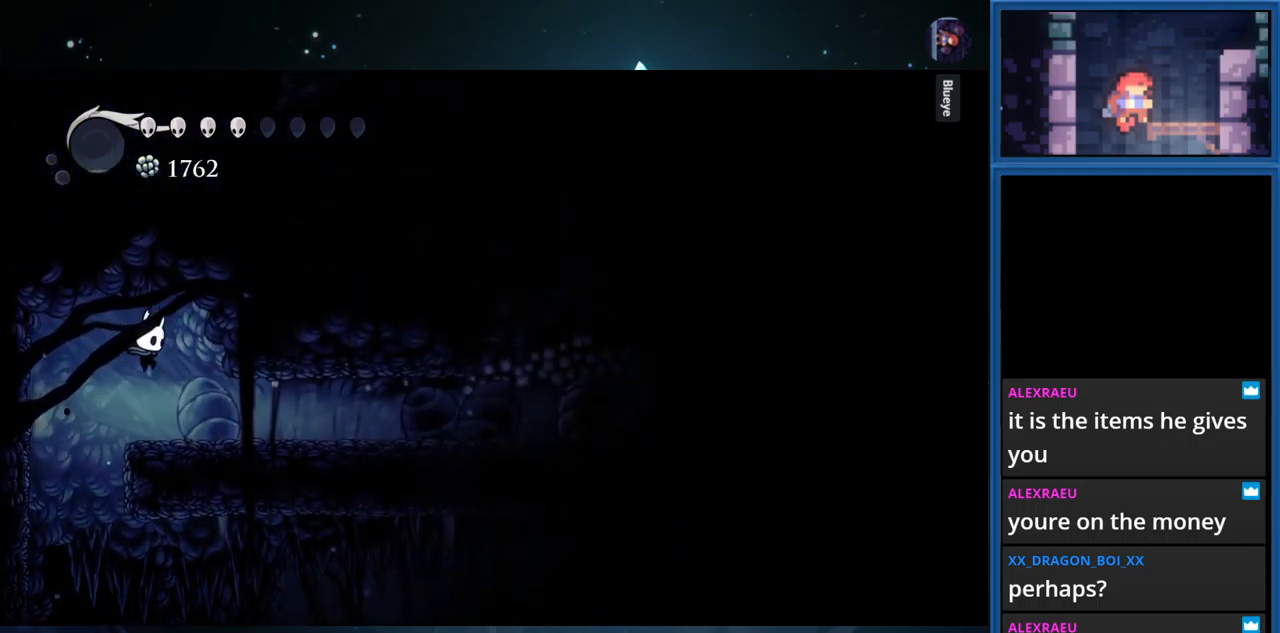
{"buttons": ["DPAD_RIGHT"], "right_stick": "center", "events": []}
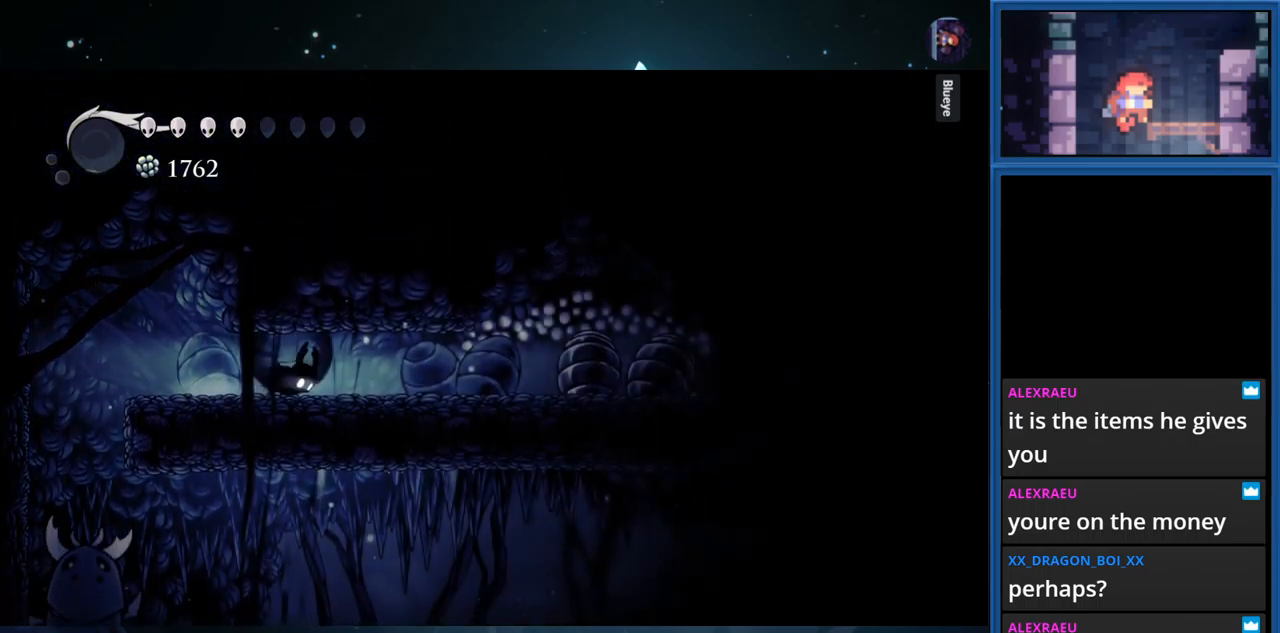
{"buttons": ["SQUARE", "DPAD_RIGHT"], "right_stick": "center", "events": [[17, "R1", "down"], [183, "R1", "up"], [417, "SQUARE", "down"]]}
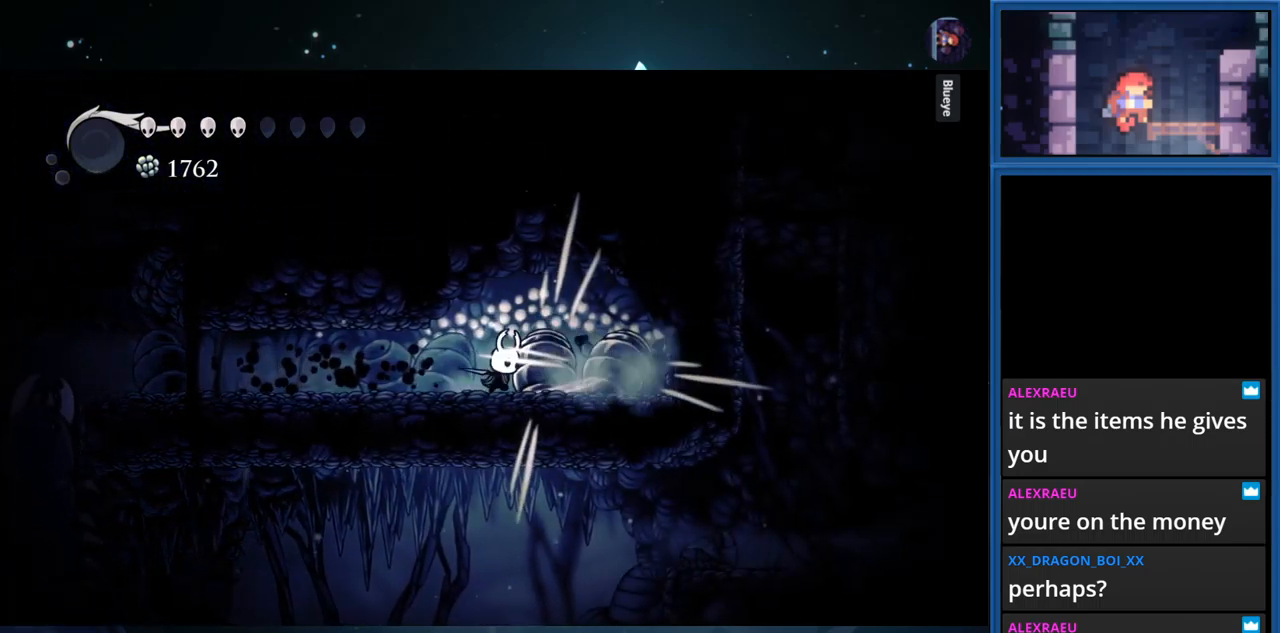
{"buttons": [], "right_stick": "center", "events": [[67, "SQUARE", "up"], [200, "DPAD_RIGHT", "up"], [250, "SQUARE", "down"], [400, "SQUARE", "up"]]}
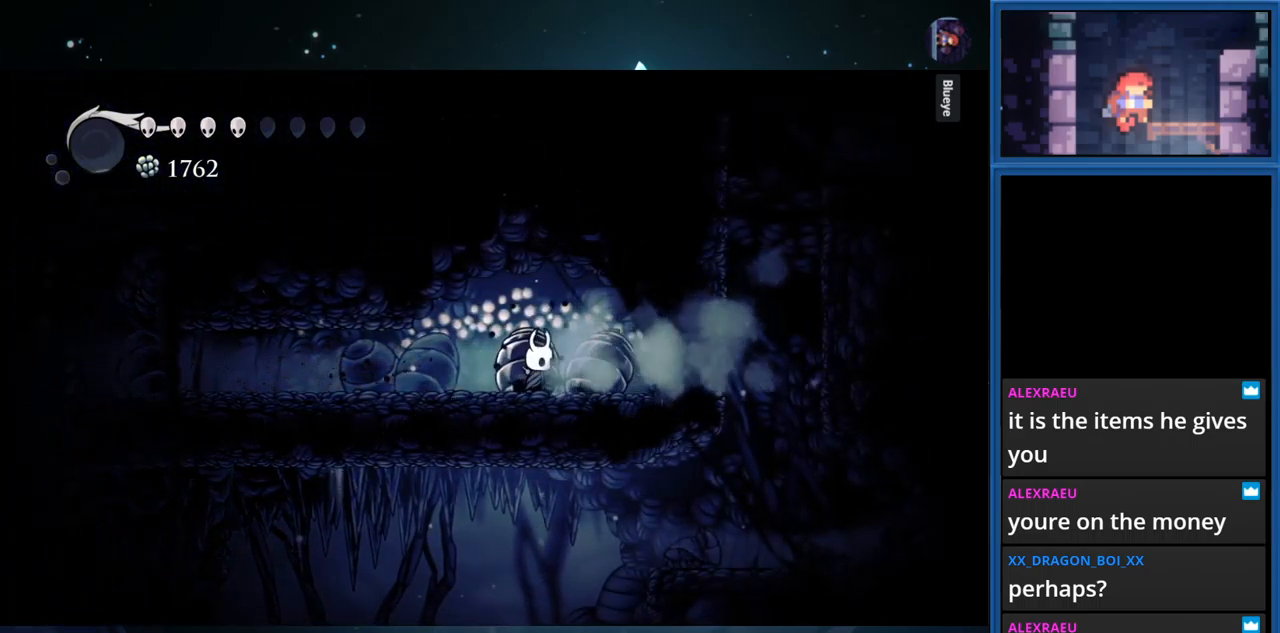
{"buttons": [], "right_stick": "center", "events": [[33, "SQUARE", "down"], [183, "SQUARE", "up"], [317, "SQUARE", "down"], [483, "SQUARE", "up"]]}
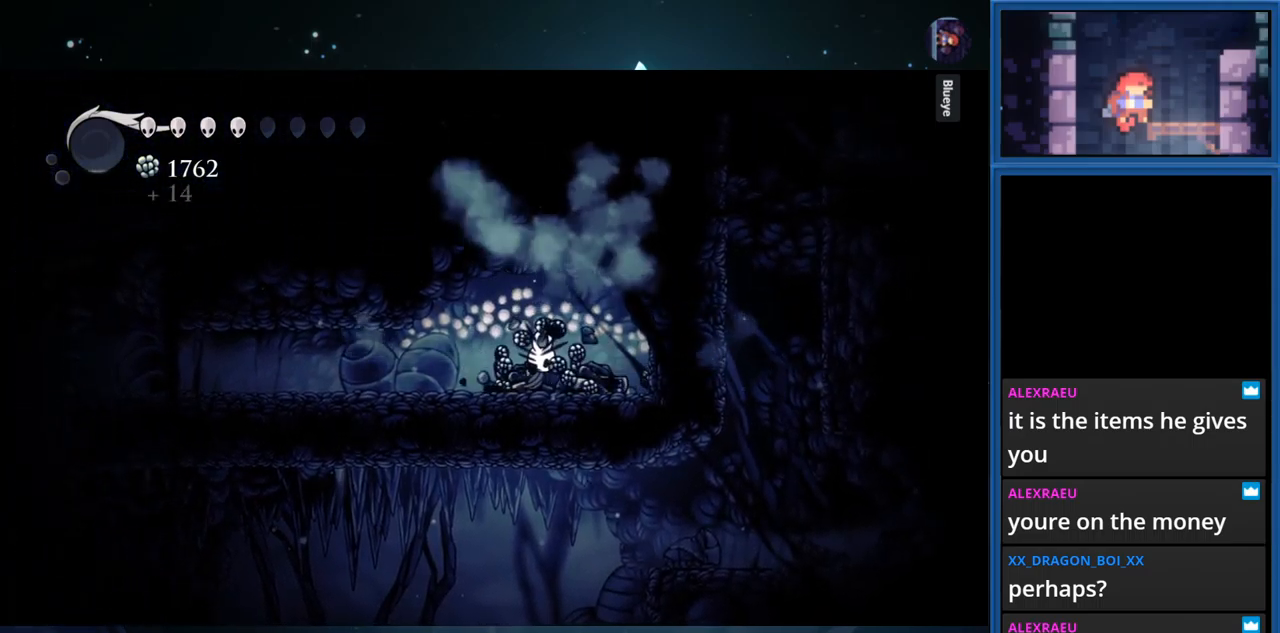
{"buttons": ["DPAD_LEFT"], "right_stick": "center", "events": [[133, "DPAD_LEFT", "down"], [300, "R1", "down"], [467, "R1", "up"]]}
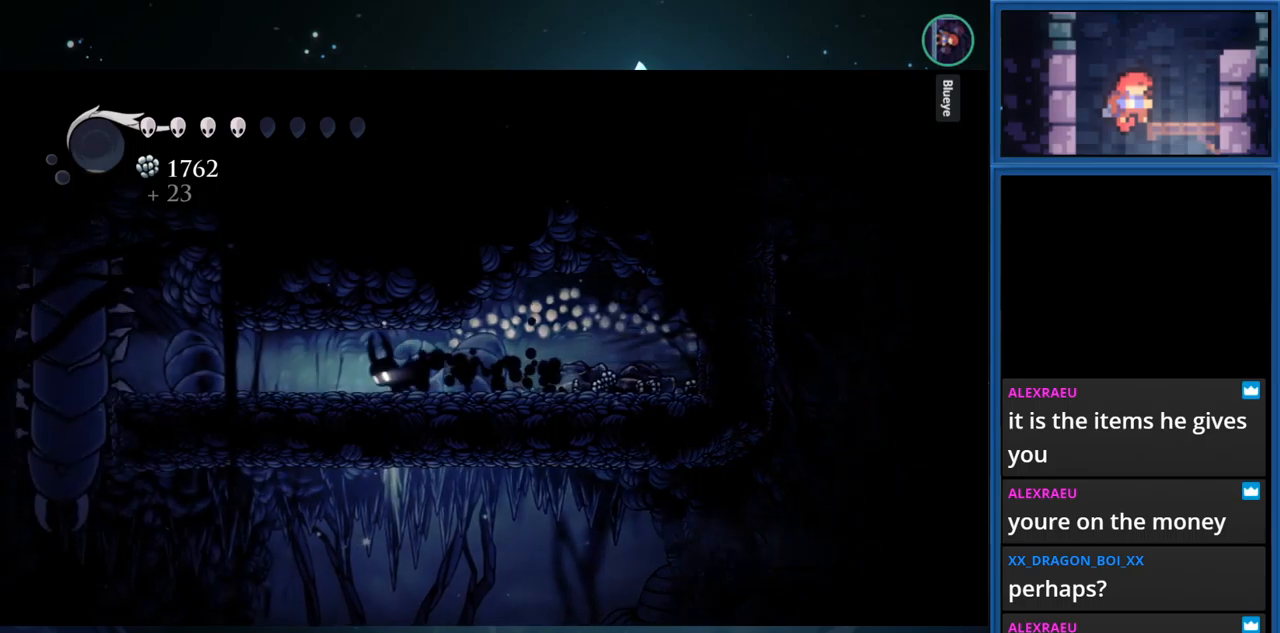
{"buttons": ["DPAD_LEFT"], "right_stick": "center", "events": []}
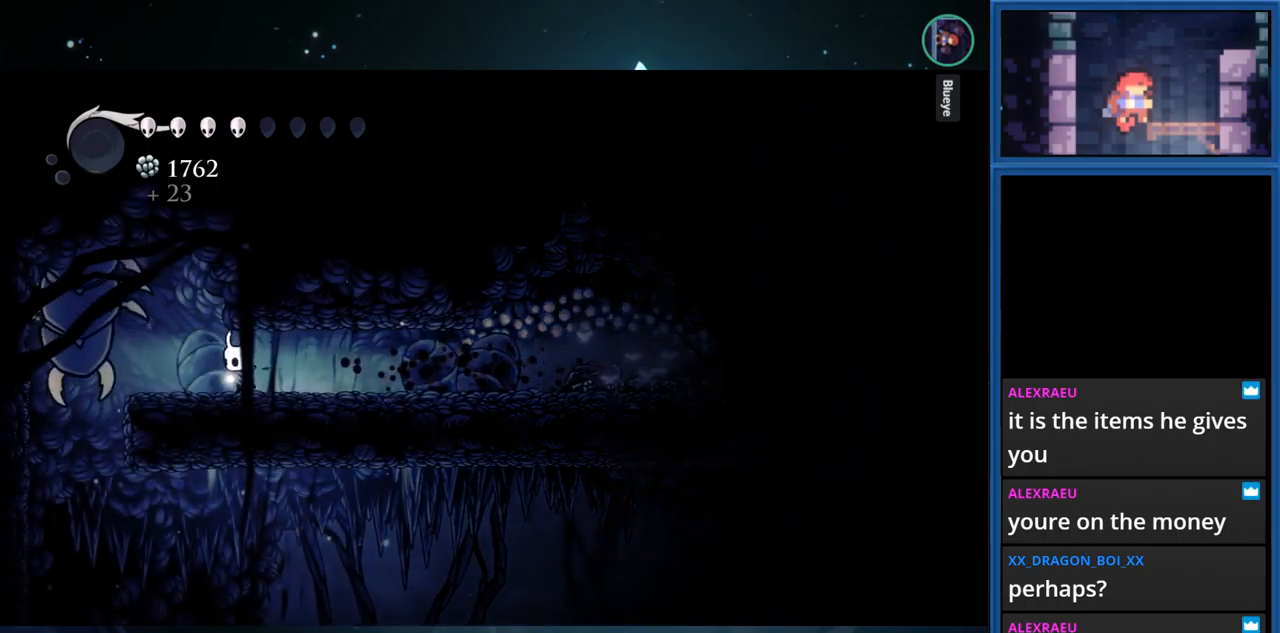
{"buttons": ["CROSS", "DPAD_RIGHT"], "right_stick": "center", "events": [[84, "CROSS", "down"], [117, "DPAD_LEFT", "up"], [384, "DPAD_RIGHT", "down"]]}
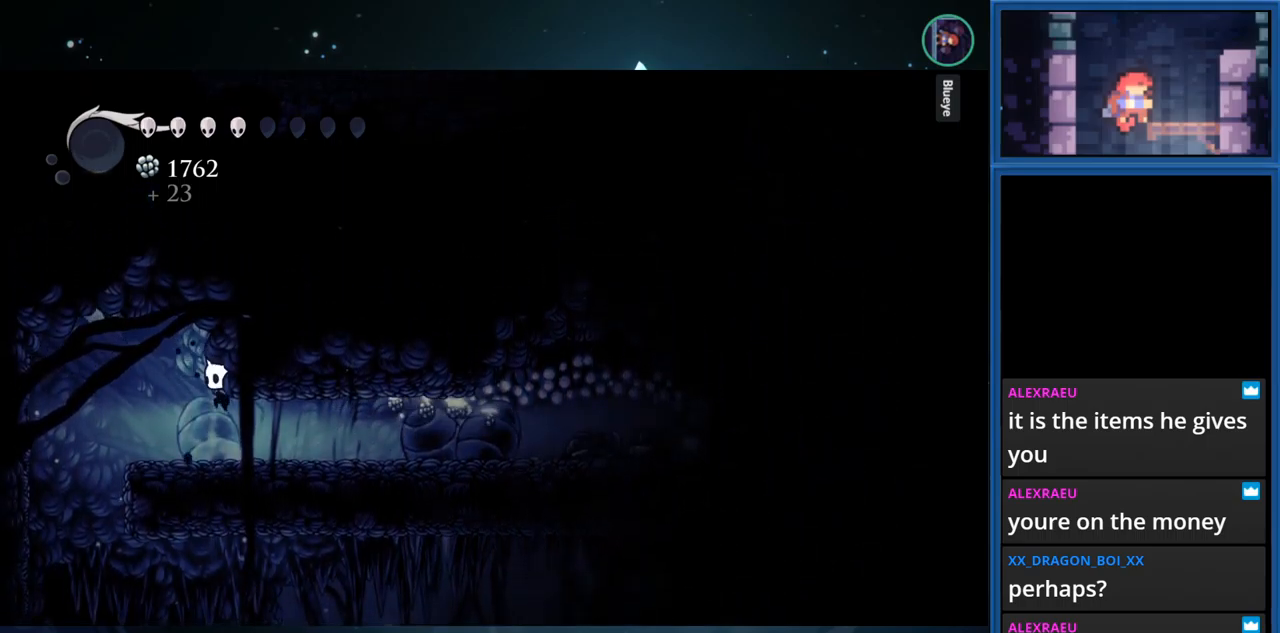
{"buttons": ["DPAD_LEFT"], "right_stick": "center", "events": [[100, "DPAD_RIGHT", "up"], [134, "CROSS", "up"], [250, "DPAD_LEFT", "down"]]}
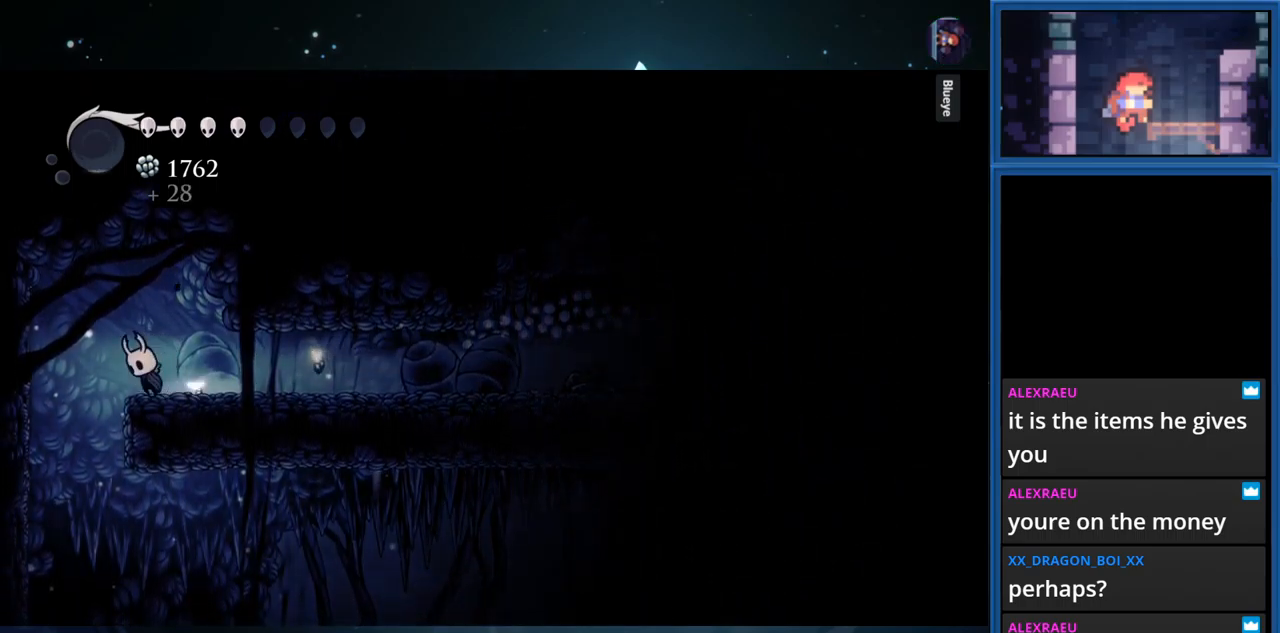
{"buttons": ["DPAD_LEFT"], "right_stick": "center", "events": [[17, "CROSS", "down"], [500, "CROSS", "up"]]}
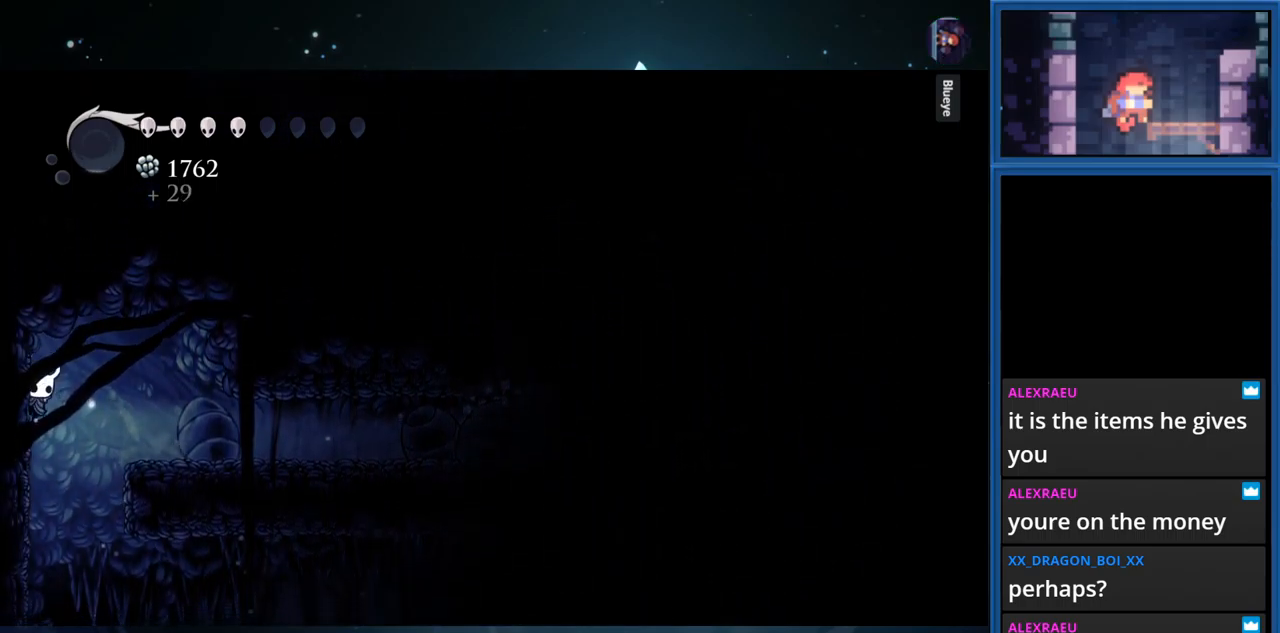
{"buttons": ["DPAD_RIGHT"], "right_stick": "center", "events": [[84, "DPAD_LEFT", "up"], [150, "CROSS", "down"], [167, "DPAD_RIGHT", "down"], [350, "CROSS", "up"]]}
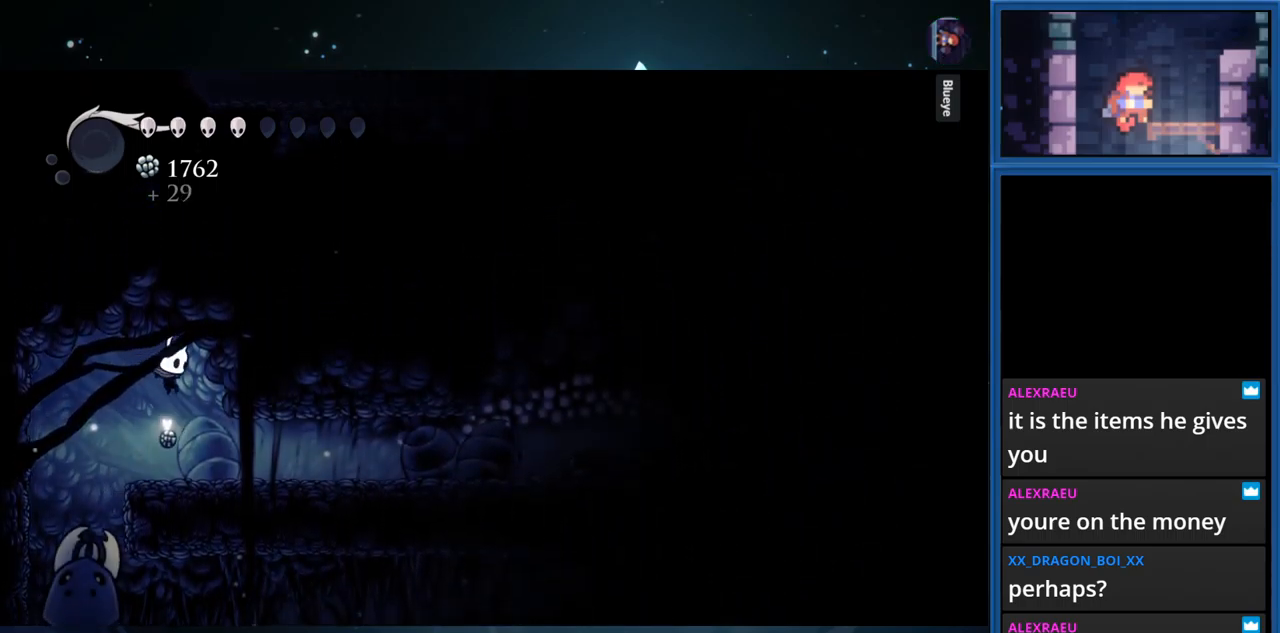
{"buttons": [], "right_stick": "center", "events": [[34, "DPAD_RIGHT", "up"]]}
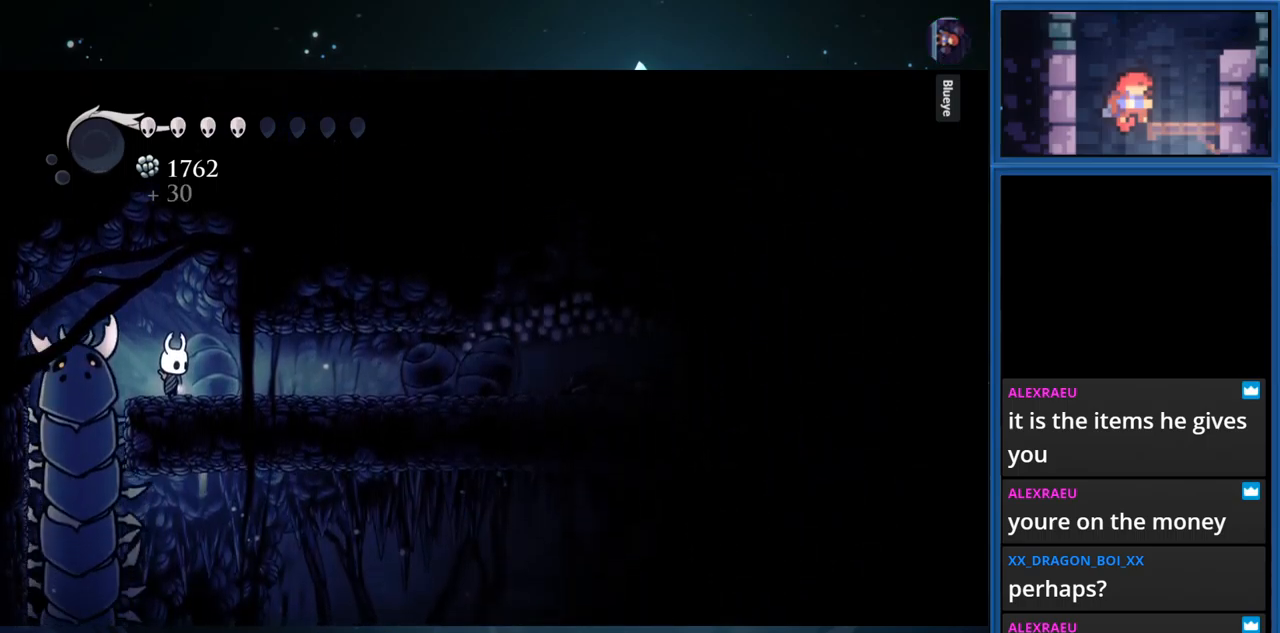
{"buttons": [], "right_stick": "center", "events": []}
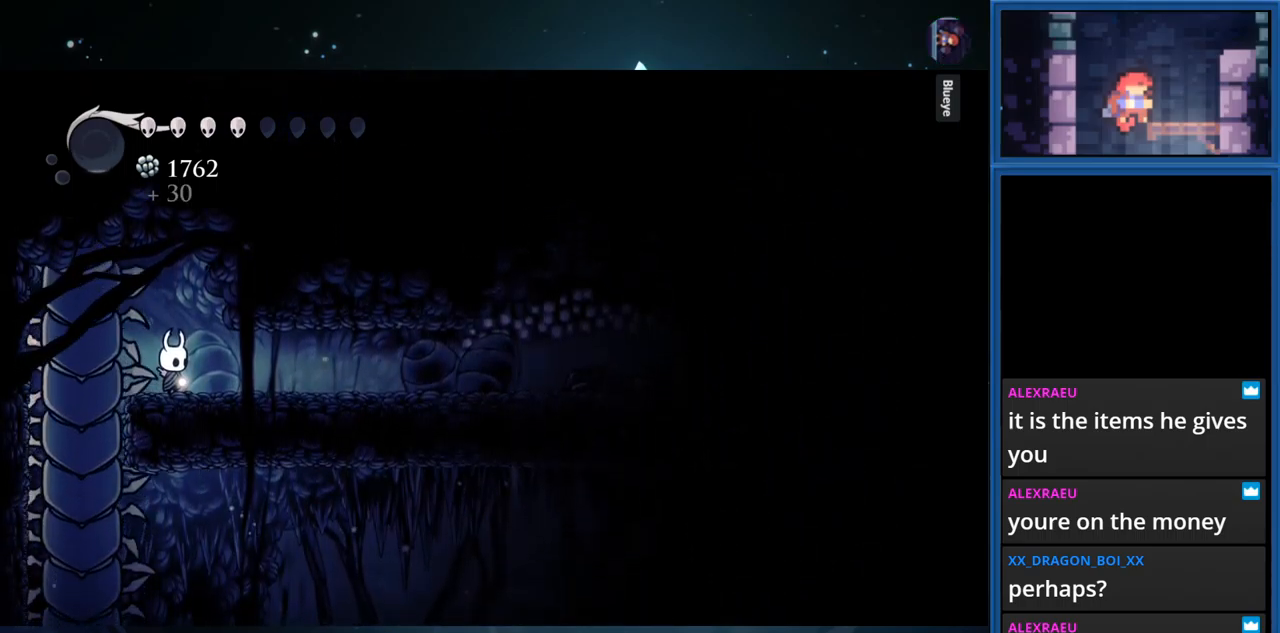
{"buttons": [], "right_stick": "center", "events": []}
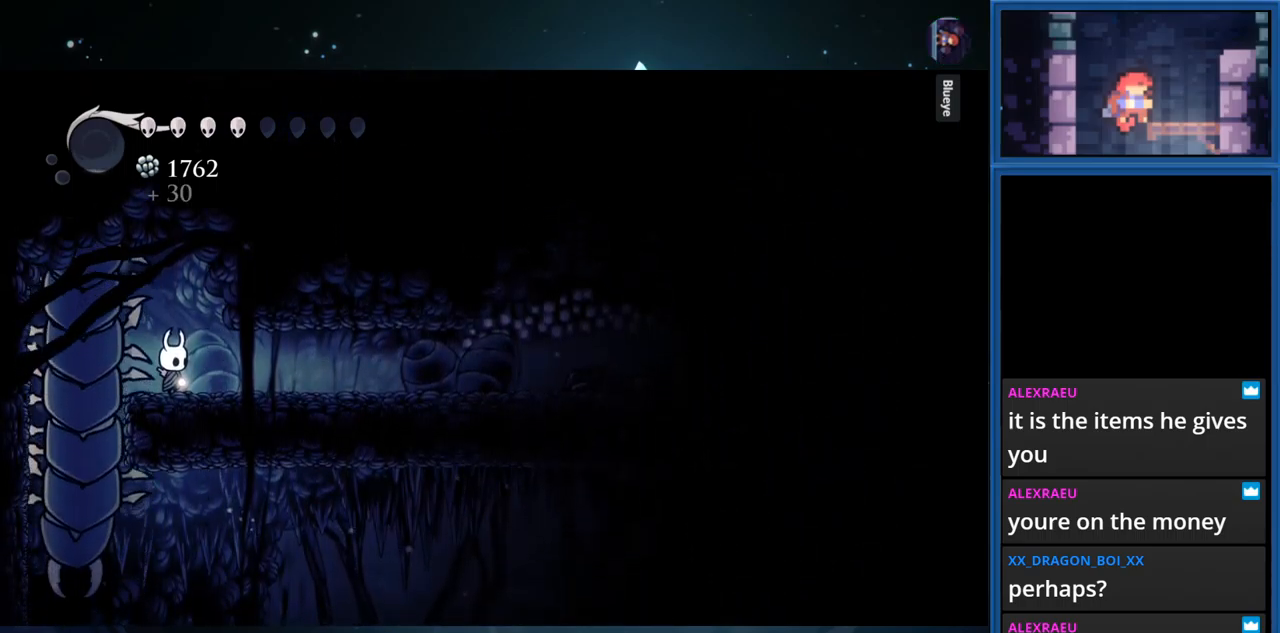
{"buttons": [], "right_stick": "center", "events": []}
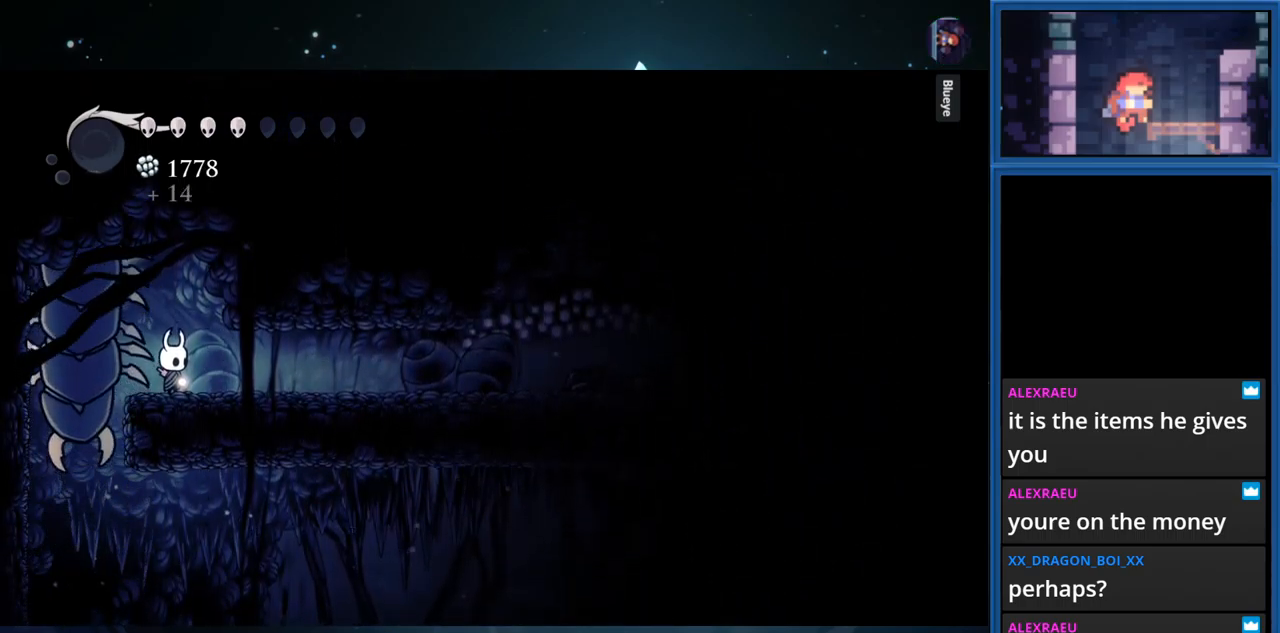
{"buttons": ["DPAD_LEFT"], "right_stick": "center", "events": [[400, "DPAD_LEFT", "down"]]}
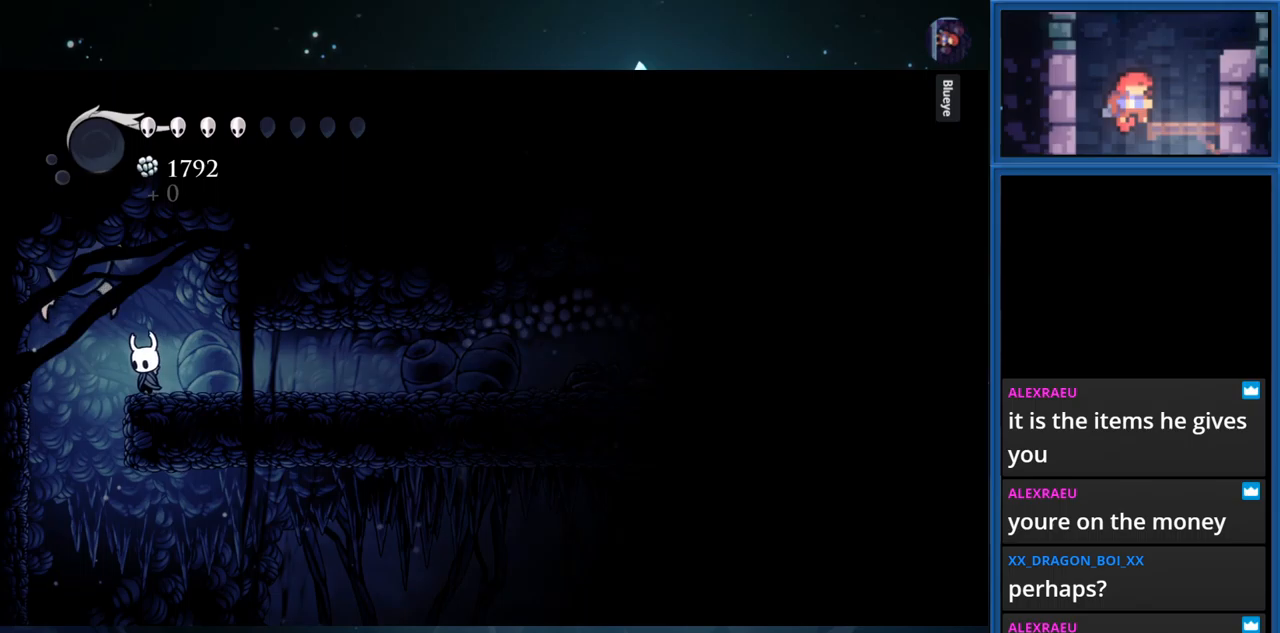
{"buttons": [], "right_stick": "center", "events": [[266, "DPAD_LEFT", "up"]]}
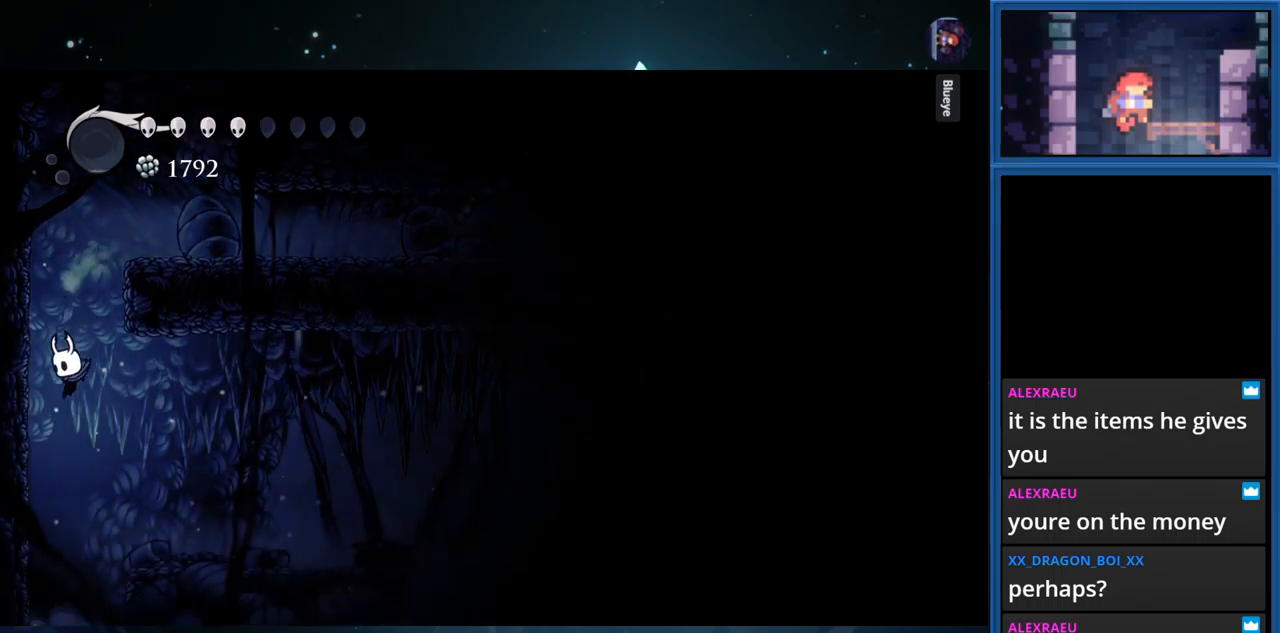
{"buttons": ["DPAD_RIGHT"], "right_stick": "center", "events": [[33, "DPAD_RIGHT", "down"], [83, "R1", "down"], [250, "R1", "up"], [416, "DPAD_RIGHT", "up"], [500, "DPAD_RIGHT", "down"]]}
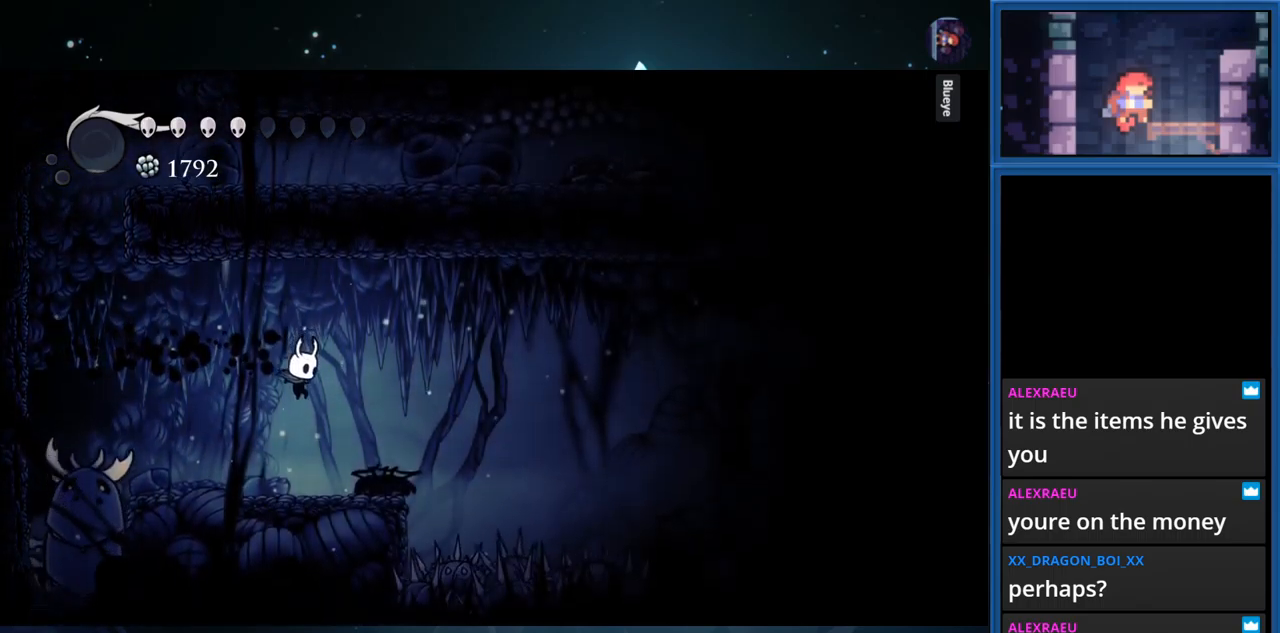
{"buttons": ["CROSS", "R1", "DPAD_RIGHT"], "right_stick": "center", "events": [[266, "CROSS", "down"], [483, "R1", "down"]]}
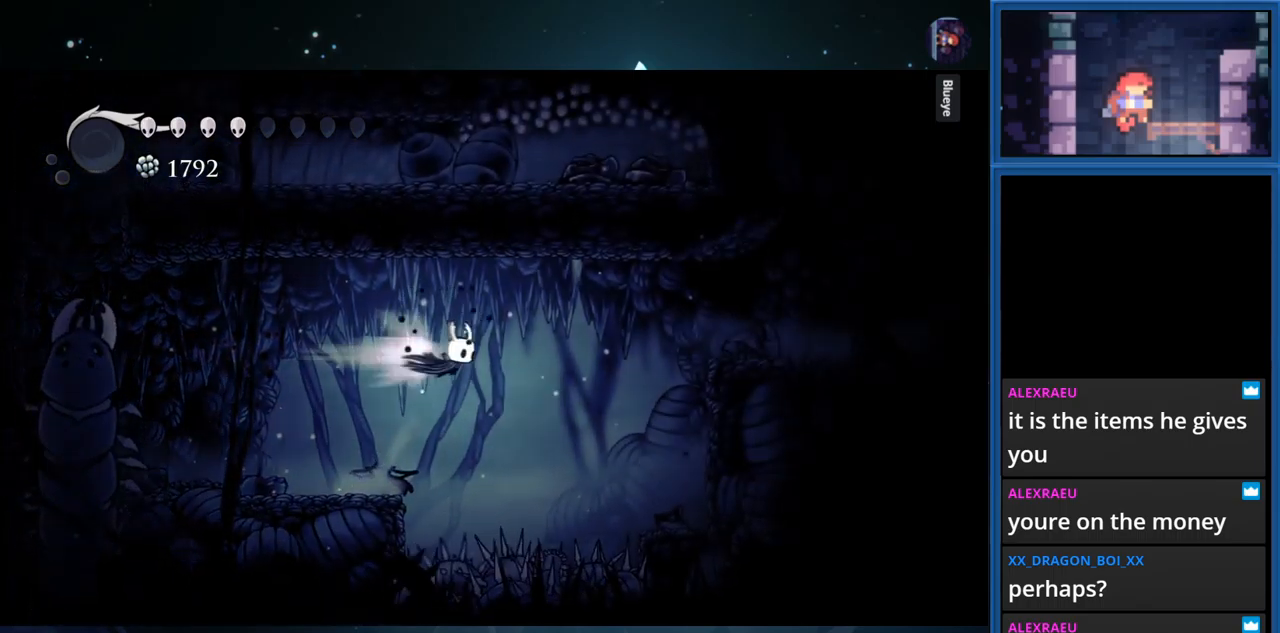
{"buttons": ["DPAD_RIGHT"], "right_stick": "center", "events": [[166, "R1", "up"], [200, "CROSS", "up"]]}
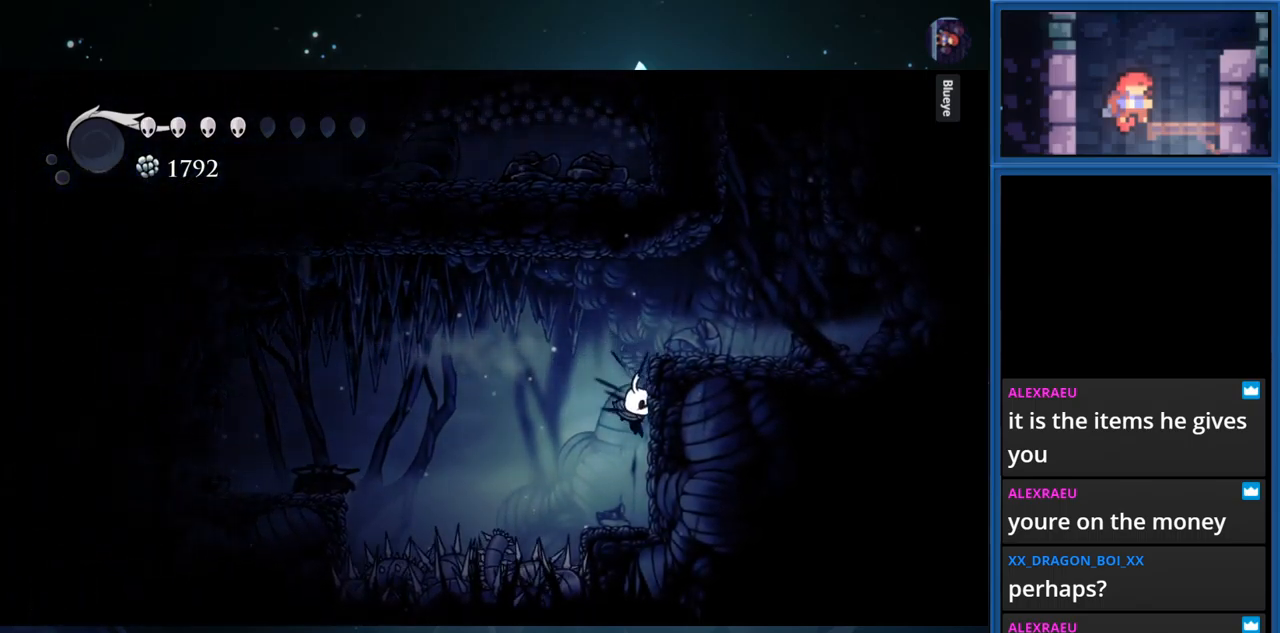
{"buttons": ["CROSS"], "right_stick": "center", "events": [[33, "DPAD_RIGHT", "up"], [216, "CROSS", "down"]]}
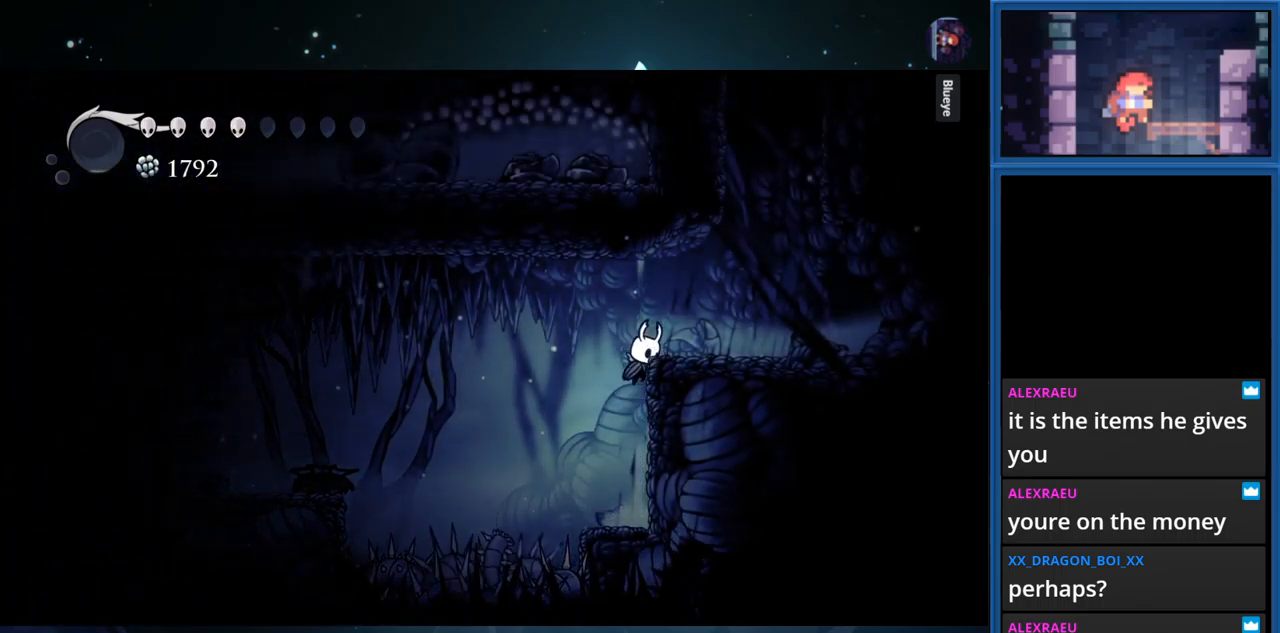
{"buttons": ["CROSS"], "right_stick": "center", "events": [[50, "DPAD_RIGHT", "down"], [250, "CROSS", "up"], [400, "CROSS", "down"], [466, "DPAD_RIGHT", "up"]]}
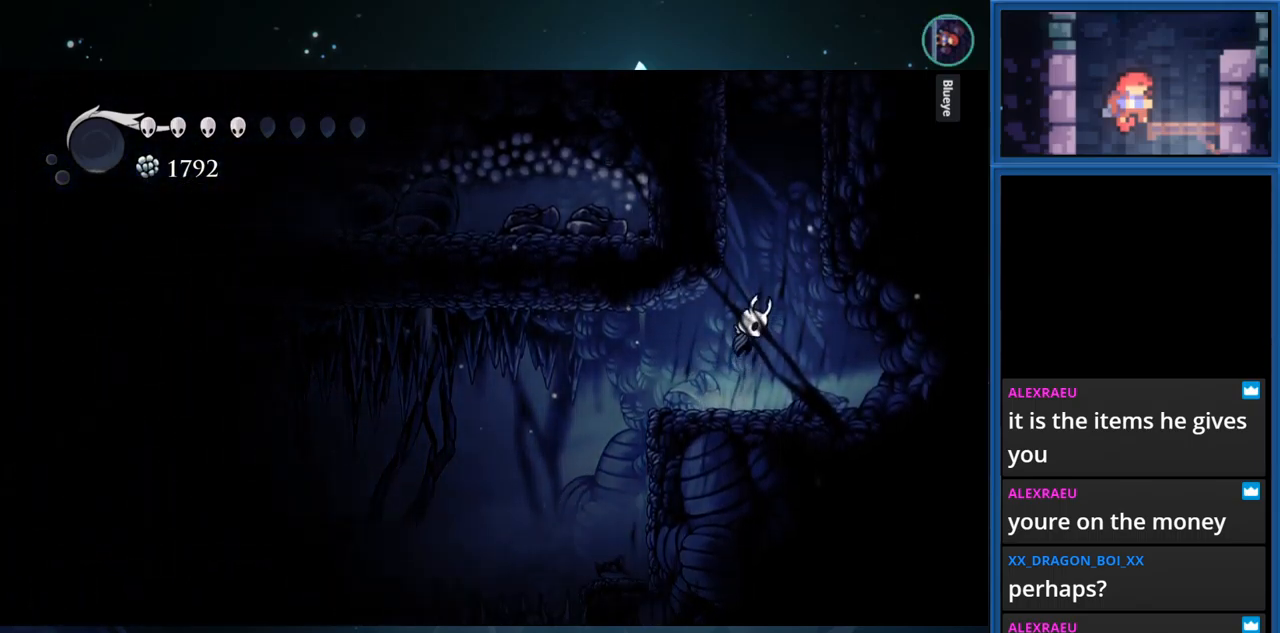
{"buttons": ["CROSS", "DPAD_LEFT"], "right_stick": "center", "events": [[150, "DPAD_LEFT", "down"], [316, "CROSS", "up"], [366, "CROSS", "down"]]}
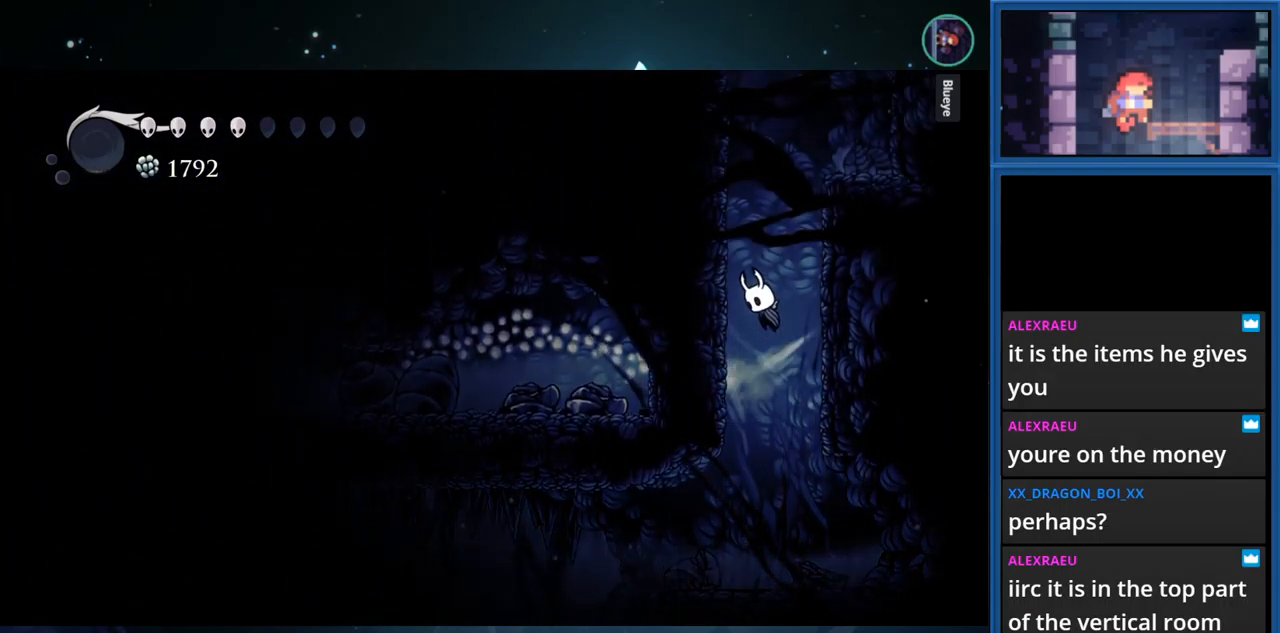
{"buttons": ["DPAD_LEFT"], "right_stick": "center", "events": [[133, "CROSS", "up"], [233, "CROSS", "down"], [450, "CROSS", "up"]]}